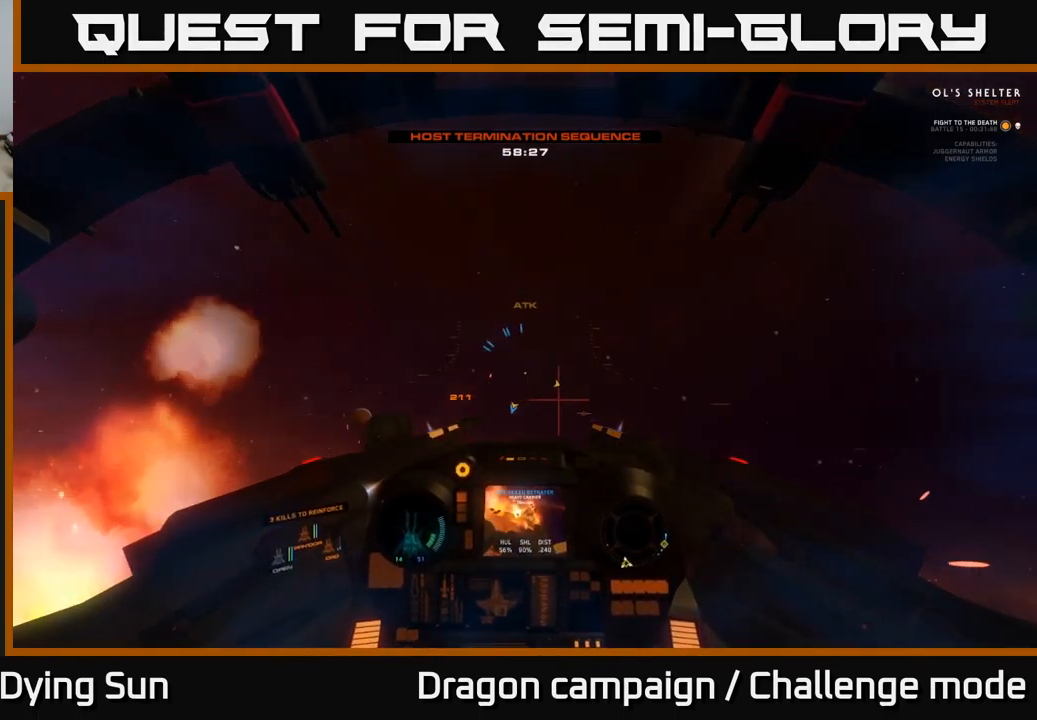
Gameplay with a controller (Xbox layout); each line is a JSON object with the inputs held at the frame after it. "events" lists button and stick changes between this image and that frame as [ms after this image, input, new state], when the widget could be followed in between.
{"buttons": ["L1"], "left_stick": "center", "right_stick": "down", "events": [[50, "L2", "up"], [134, "L1", "down"], [250, "right_stick", "down"]]}
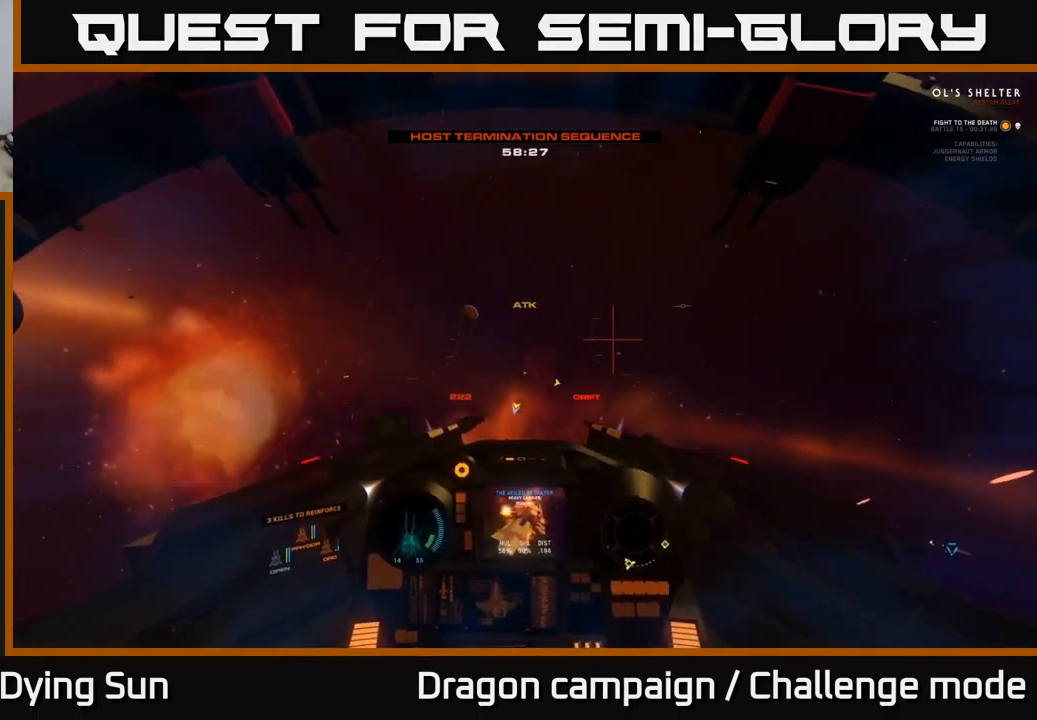
{"buttons": ["L1"], "left_stick": "center", "right_stick": "left", "events": [[317, "right_stick", "down-left"], [484, "right_stick", "left"]]}
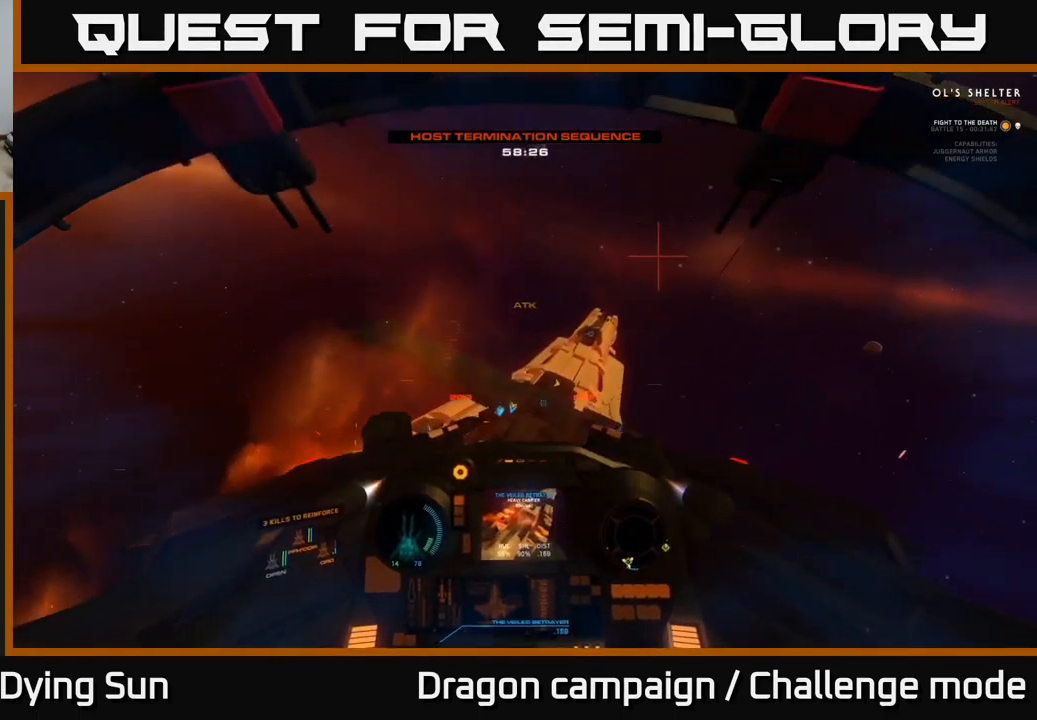
{"buttons": [], "left_stick": "down", "right_stick": "down", "events": [[134, "right_stick", "down-left"], [250, "L1", "up"], [300, "left_stick", "down"], [317, "right_stick", "down"]]}
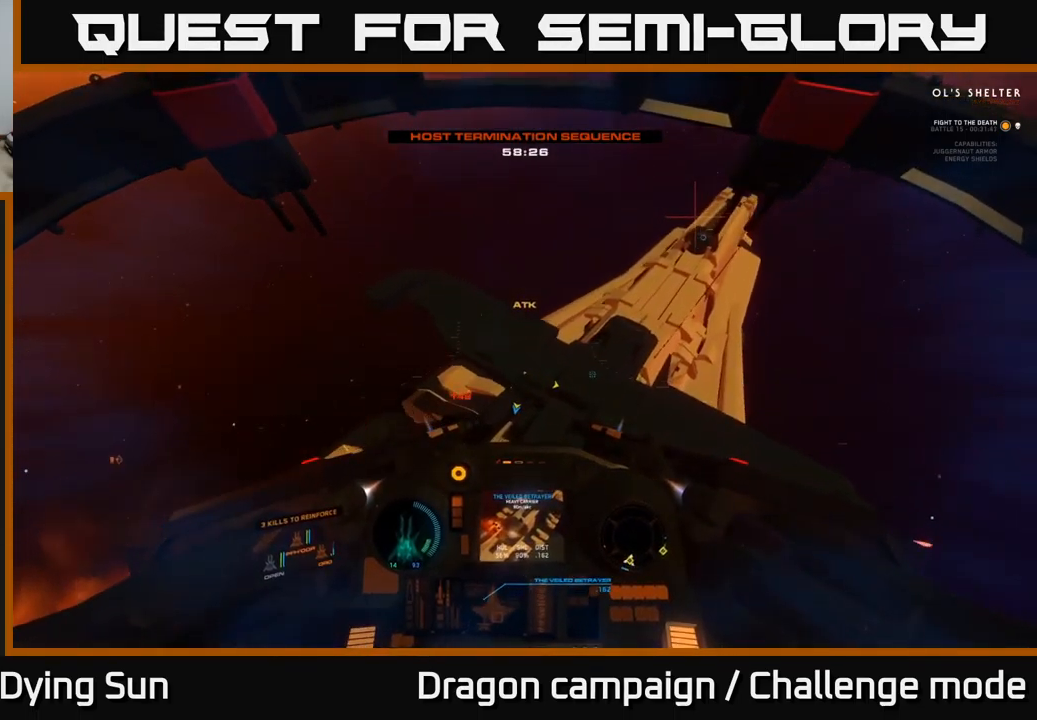
{"buttons": [], "left_stick": "center", "right_stick": "up", "events": [[150, "left_stick", "center"], [317, "right_stick", "center"], [400, "right_stick", "up"]]}
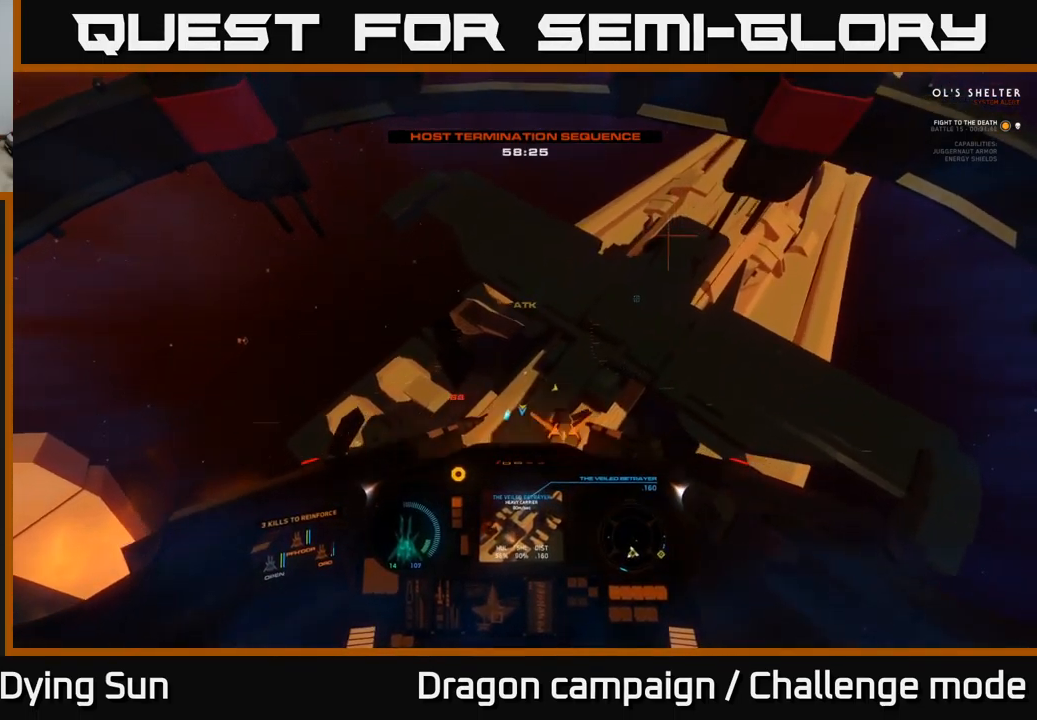
{"buttons": [], "left_stick": "center", "right_stick": "right", "events": [[34, "R2", "down"], [34, "right_stick", "up-right"], [117, "R2", "up"], [134, "right_stick", "right"]]}
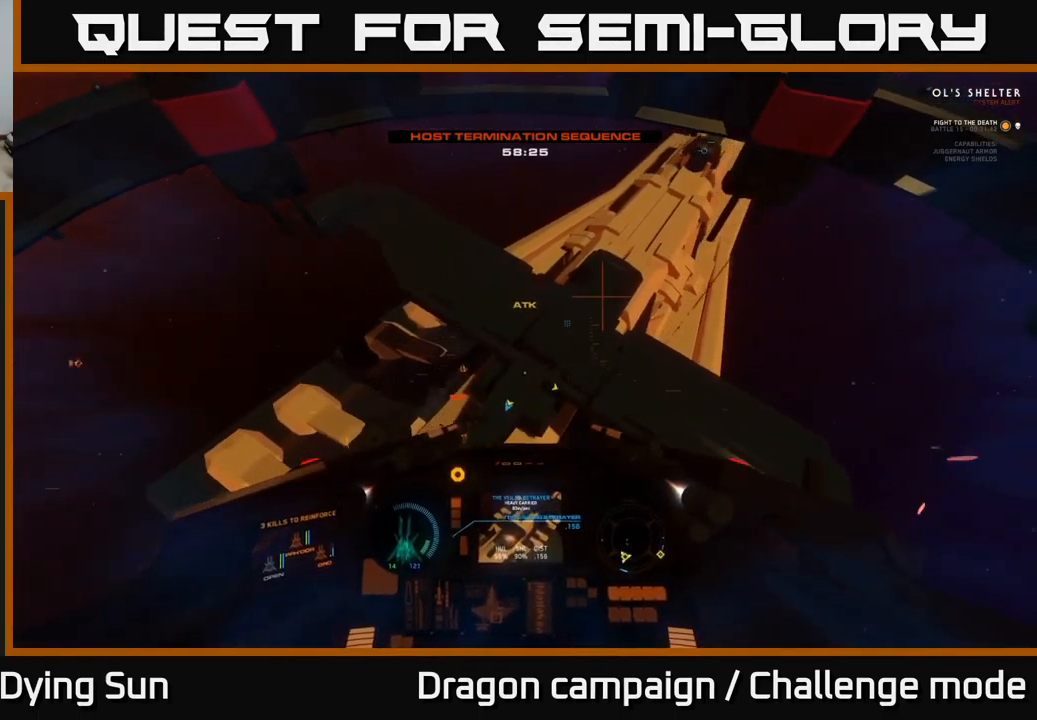
{"buttons": [], "left_stick": "down", "right_stick": "down-left", "events": [[84, "right_stick", "center"], [150, "right_stick", "up-left"], [234, "right_stick", "up-right"], [384, "left_stick", "down"], [400, "right_stick", "center"], [467, "right_stick", "down-left"]]}
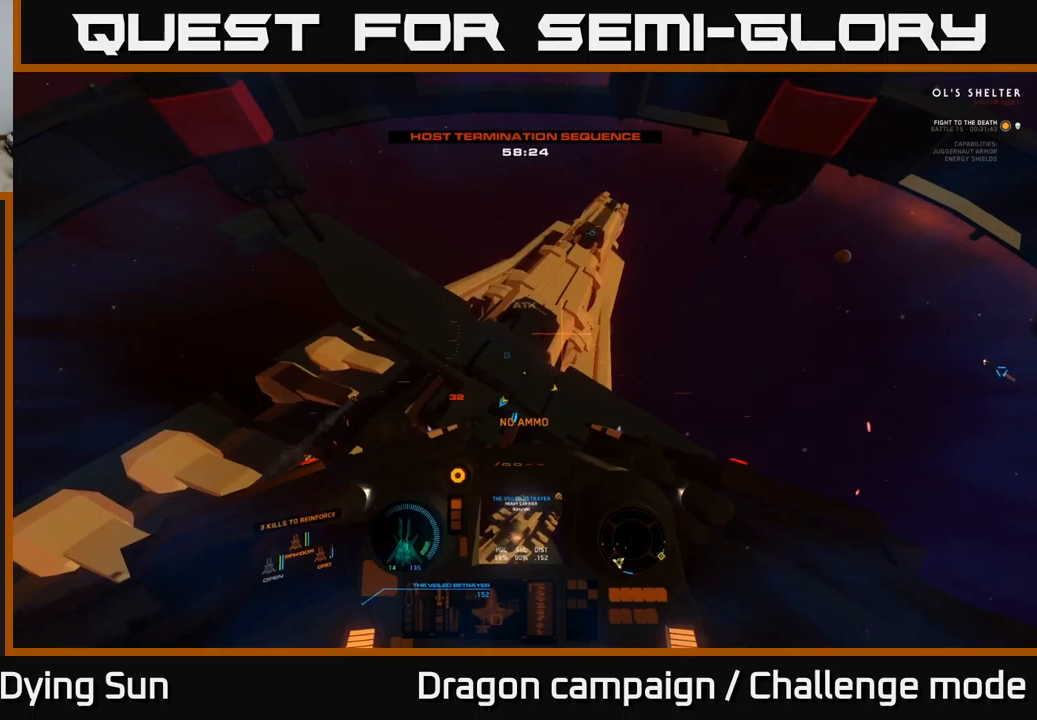
{"buttons": ["R3"], "left_stick": "center", "right_stick": "center", "events": [[66, "right_stick", "center"], [83, "left_stick", "right"], [216, "right_stick", "up-right"], [250, "left_stick", "center"], [366, "R3", "down"], [450, "right_stick", "center"]]}
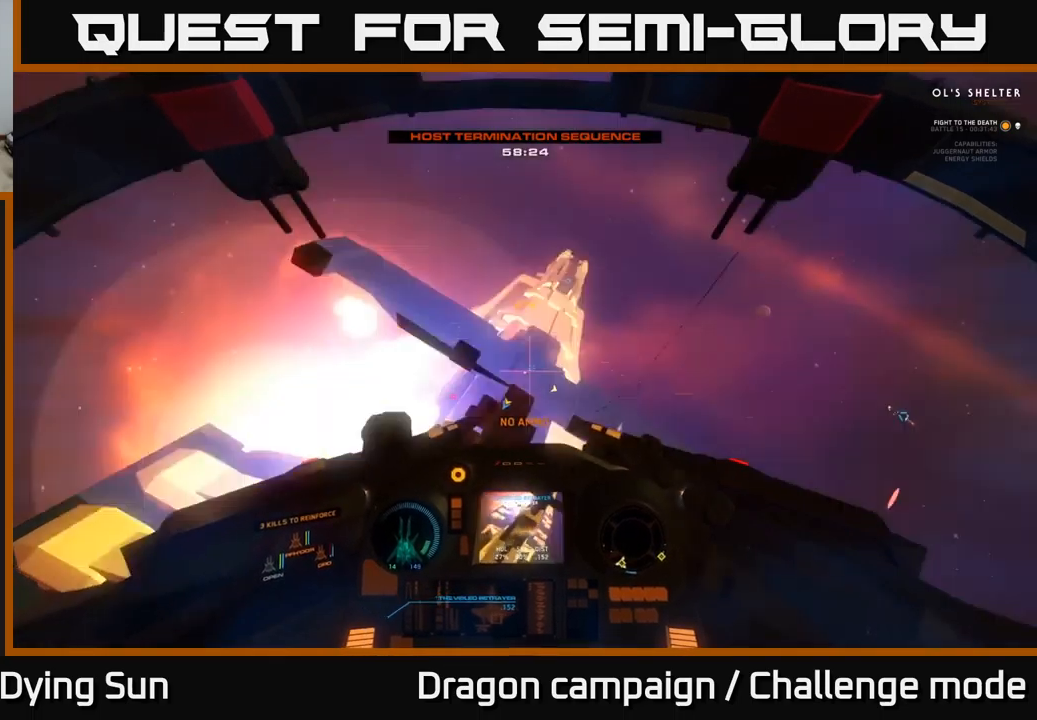
{"buttons": ["R3"], "left_stick": "center", "right_stick": "up-left", "events": [[400, "right_stick", "up-left"]]}
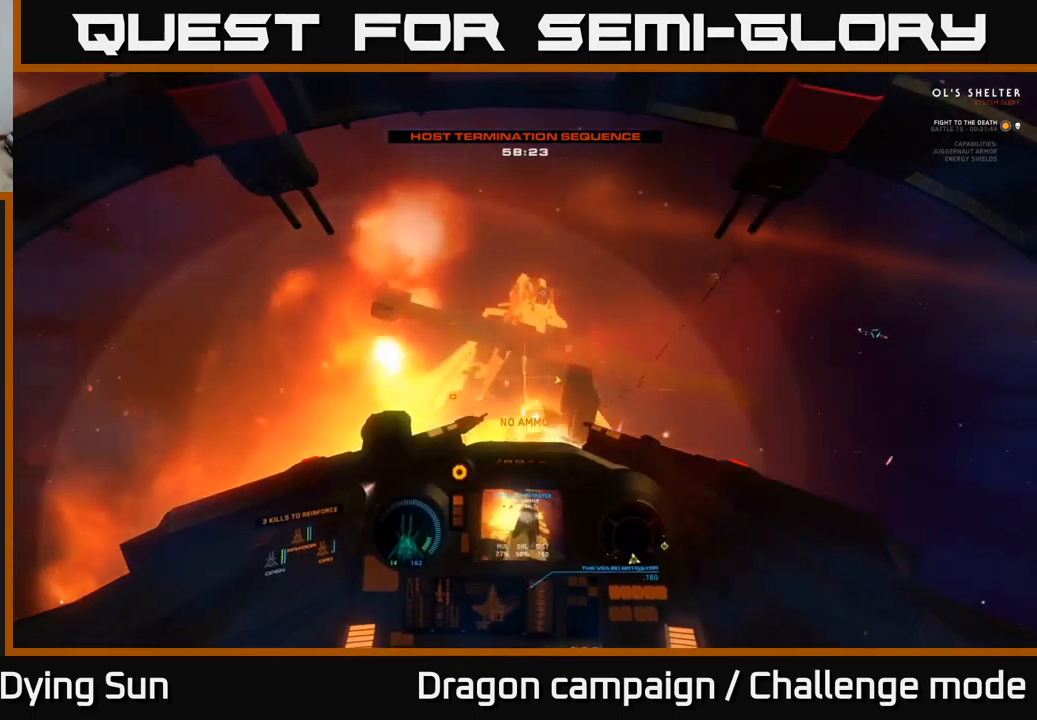
{"buttons": ["Y", "L2"], "left_stick": "center", "right_stick": "center", "events": [[16, "left_stick", "left"], [50, "R3", "up"], [283, "left_stick", "center"], [283, "right_stick", "up"], [333, "L2", "down"], [450, "right_stick", "center"], [500, "Y", "down"]]}
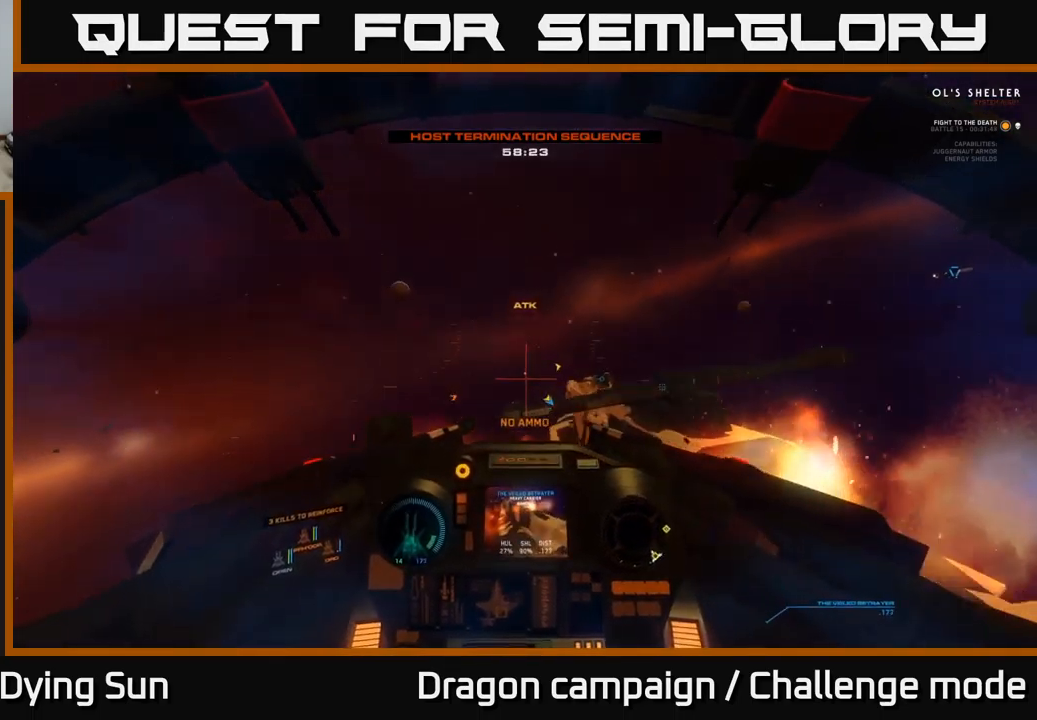
{"buttons": ["L2"], "left_stick": "center", "right_stick": "center", "events": [[116, "Y", "up"]]}
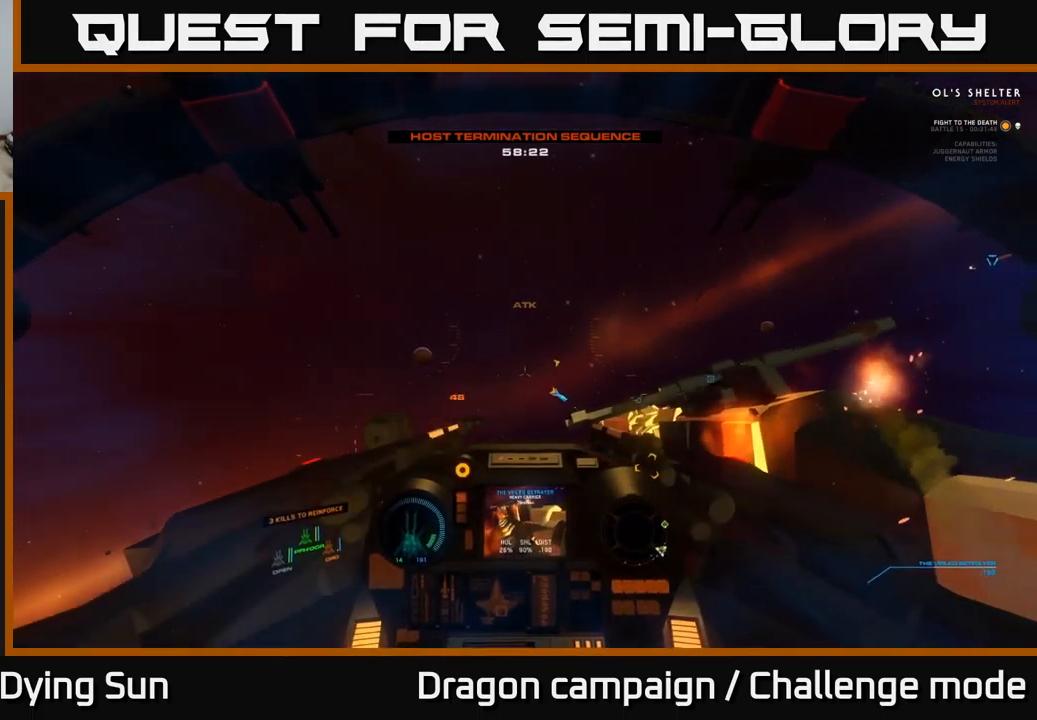
{"buttons": ["L2"], "left_stick": "center", "right_stick": "right", "events": [[116, "L2", "up"], [200, "L2", "down"], [500, "right_stick", "right"]]}
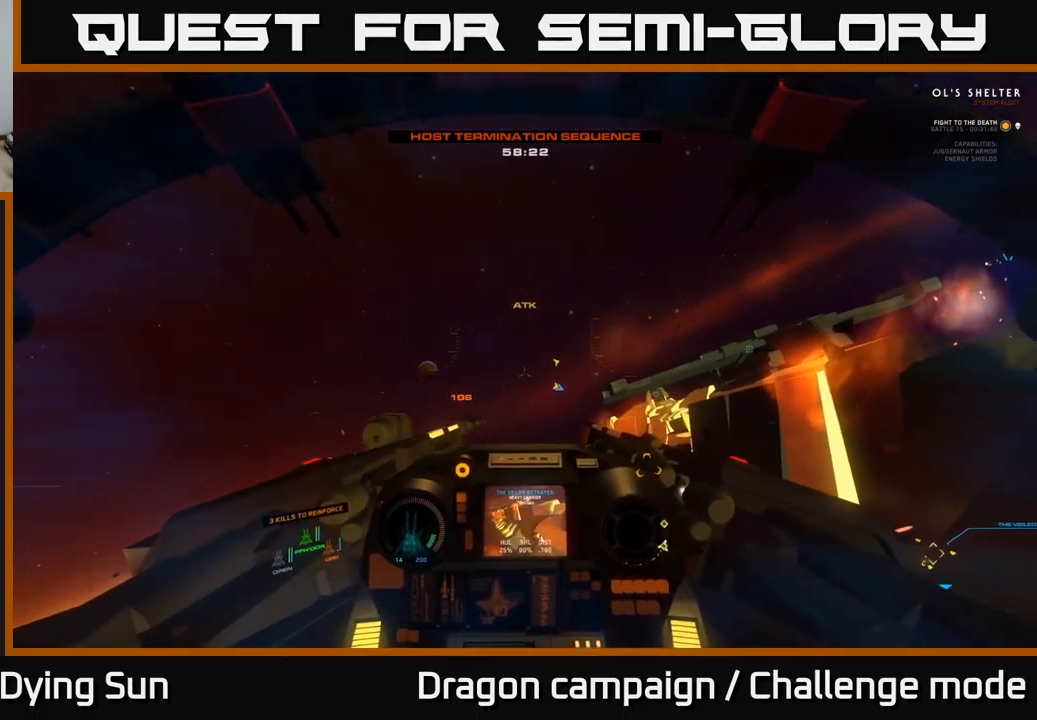
{"buttons": ["L2"], "left_stick": "center", "right_stick": "right", "events": []}
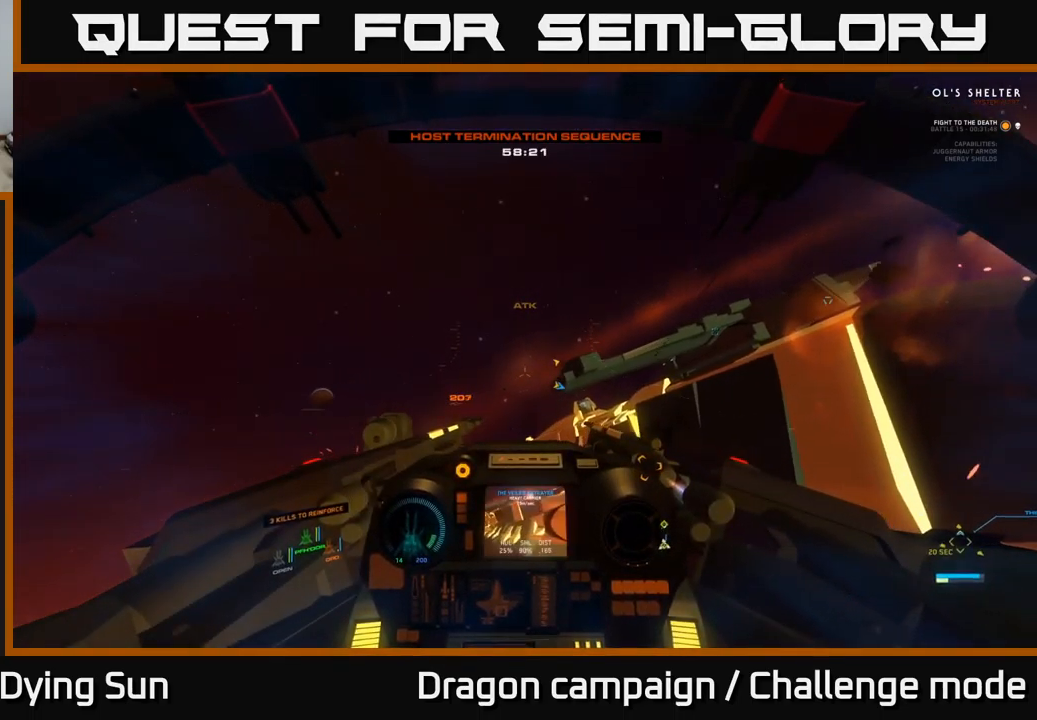
{"buttons": [], "left_stick": "center", "right_stick": "right", "events": [[183, "L2", "up"], [250, "left_stick", "down"], [450, "left_stick", "center"]]}
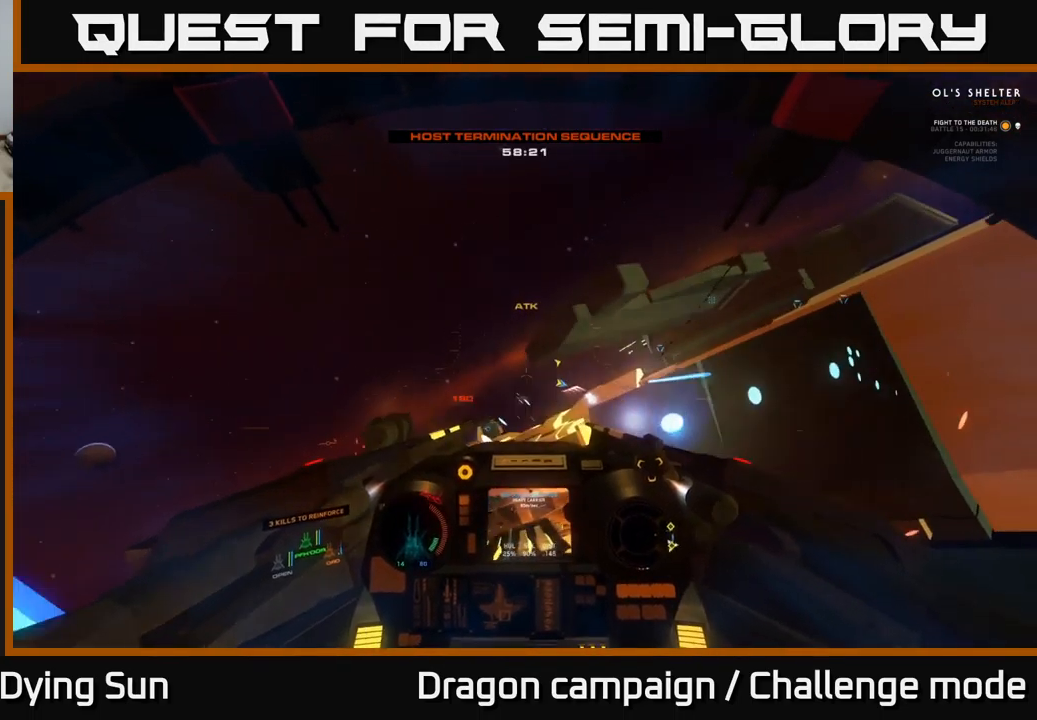
{"buttons": [], "left_stick": "down-left", "right_stick": "up-right", "events": [[83, "left_stick", "down"], [300, "left_stick", "down-left"], [416, "right_stick", "up-right"]]}
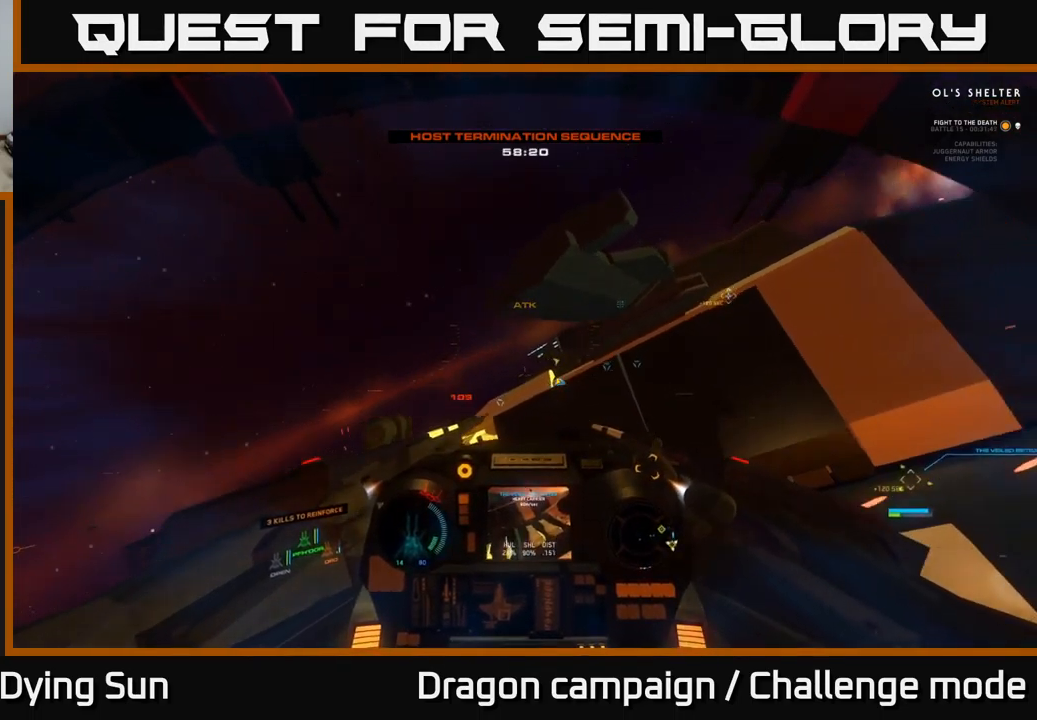
{"buttons": [], "left_stick": "down-left", "right_stick": "down-left", "events": [[33, "right_stick", "up"], [200, "left_stick", "left"], [366, "left_stick", "center"], [383, "R2", "down"], [400, "right_stick", "down-left"], [466, "left_stick", "down-left"], [483, "R2", "up"]]}
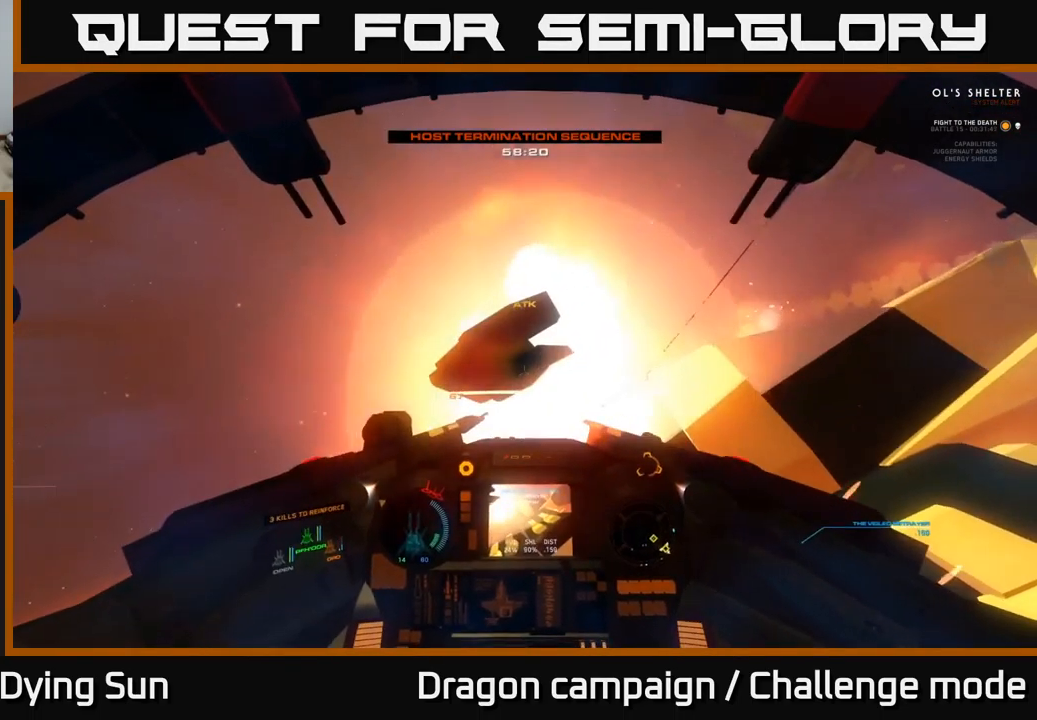
{"buttons": [], "left_stick": "down-left", "right_stick": "left", "events": [[83, "right_stick", "center"], [116, "left_stick", "center"], [233, "left_stick", "down"], [266, "R2", "down"], [283, "R3", "down"], [300, "right_stick", "down-left"], [383, "left_stick", "down-left"], [400, "R2", "up"], [433, "R3", "up"], [450, "right_stick", "left"]]}
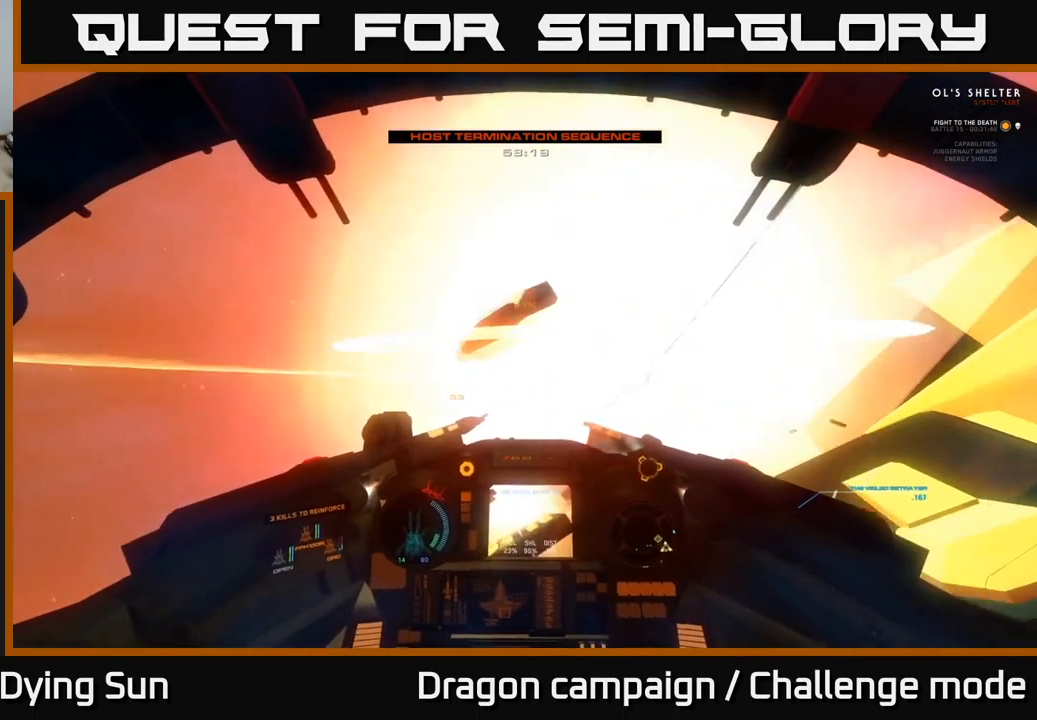
{"buttons": [], "left_stick": "down-left", "right_stick": "left", "events": []}
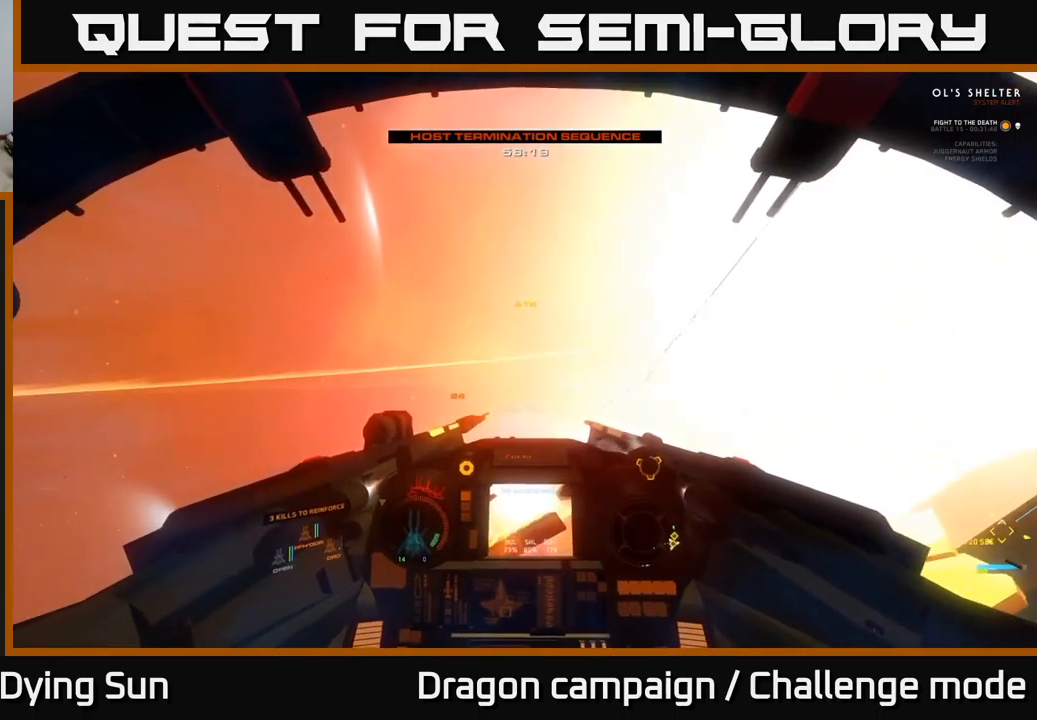
{"buttons": ["L2"], "left_stick": "center", "right_stick": "center", "events": [[33, "left_stick", "center"], [150, "L2", "down"], [350, "right_stick", "center"]]}
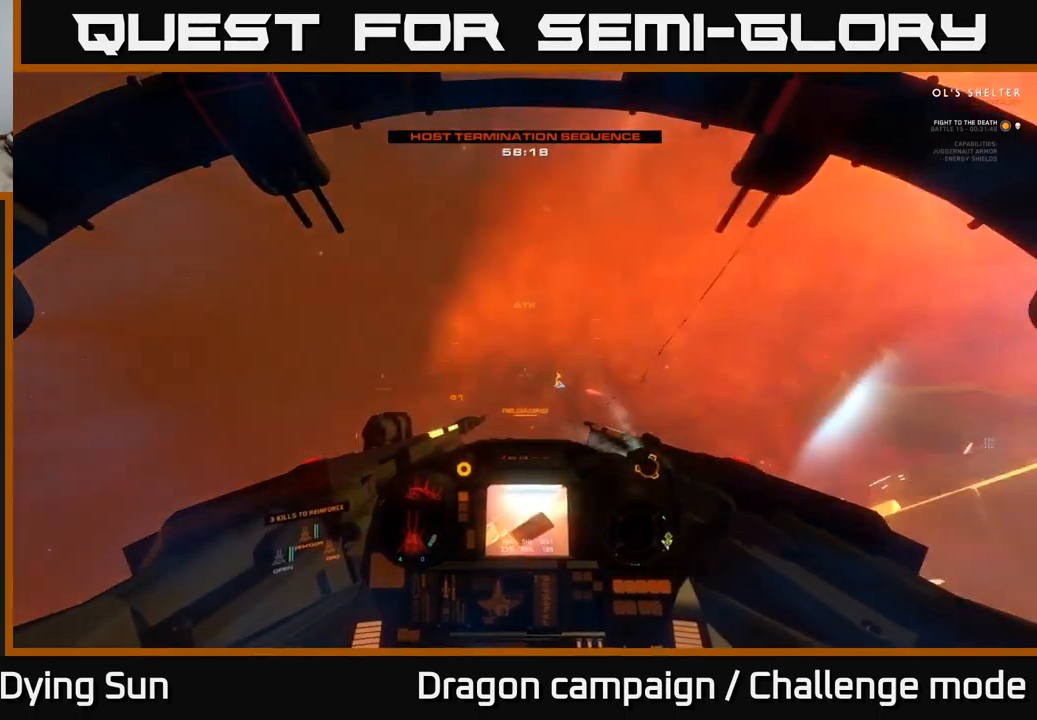
{"buttons": ["L2"], "left_stick": "center", "right_stick": "right", "events": [[283, "right_stick", "down-right"], [450, "right_stick", "right"]]}
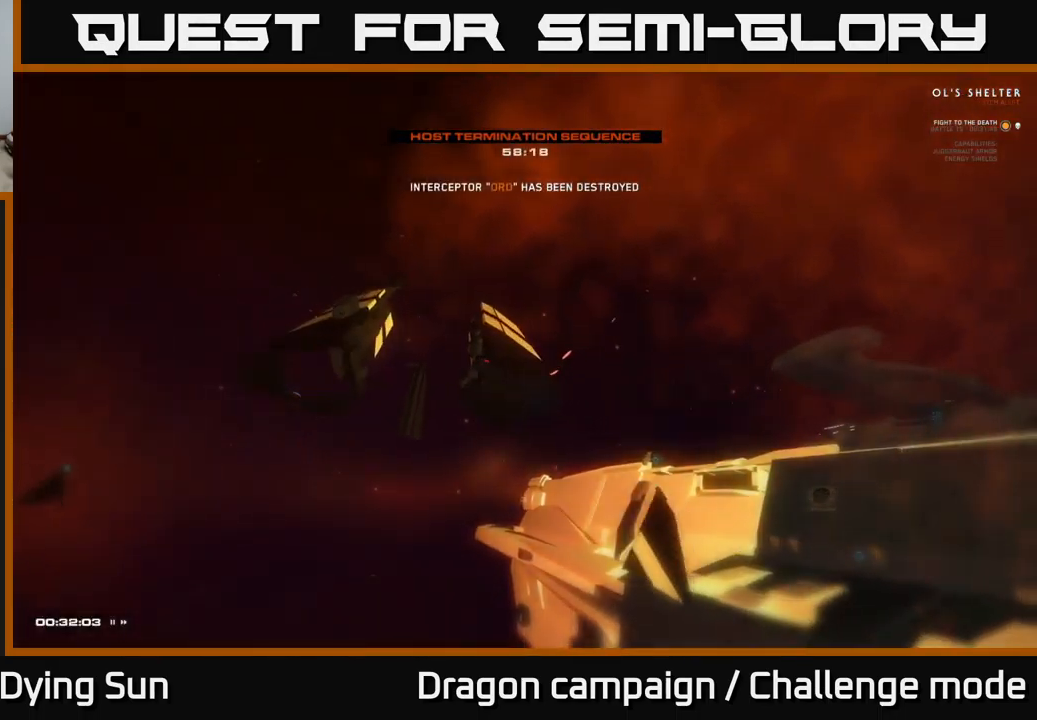
{"buttons": [], "left_stick": "center", "right_stick": "center", "events": [[17, "right_stick", "center"], [33, "L2", "up"]]}
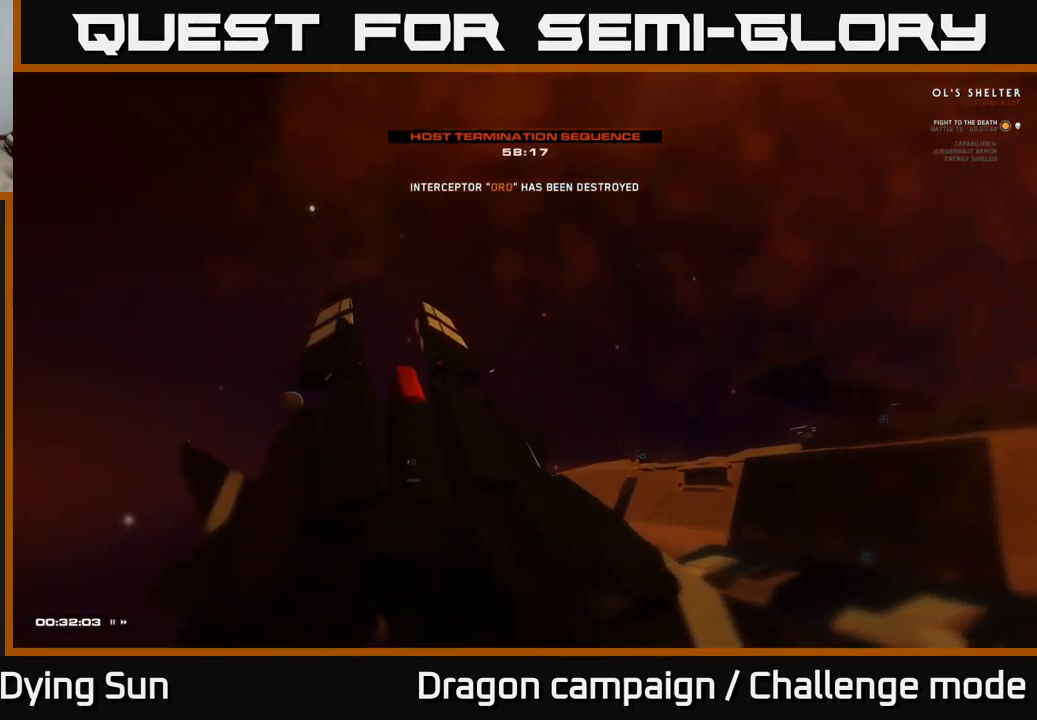
{"buttons": [], "left_stick": "center", "right_stick": "center", "events": []}
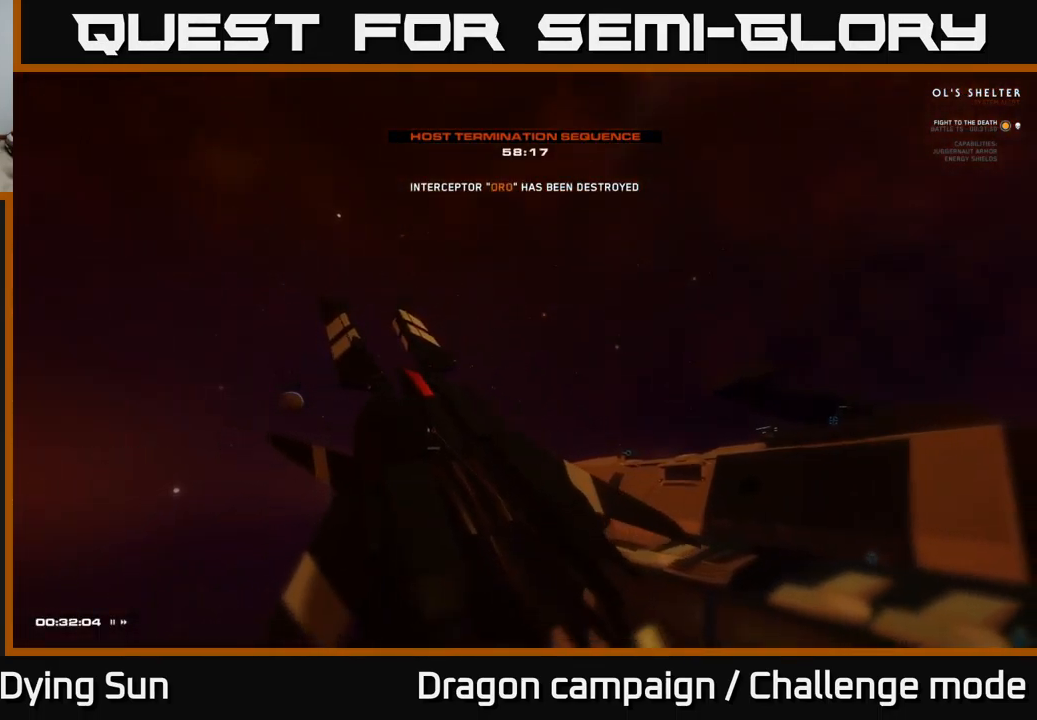
{"buttons": [], "left_stick": "center", "right_stick": "center", "events": []}
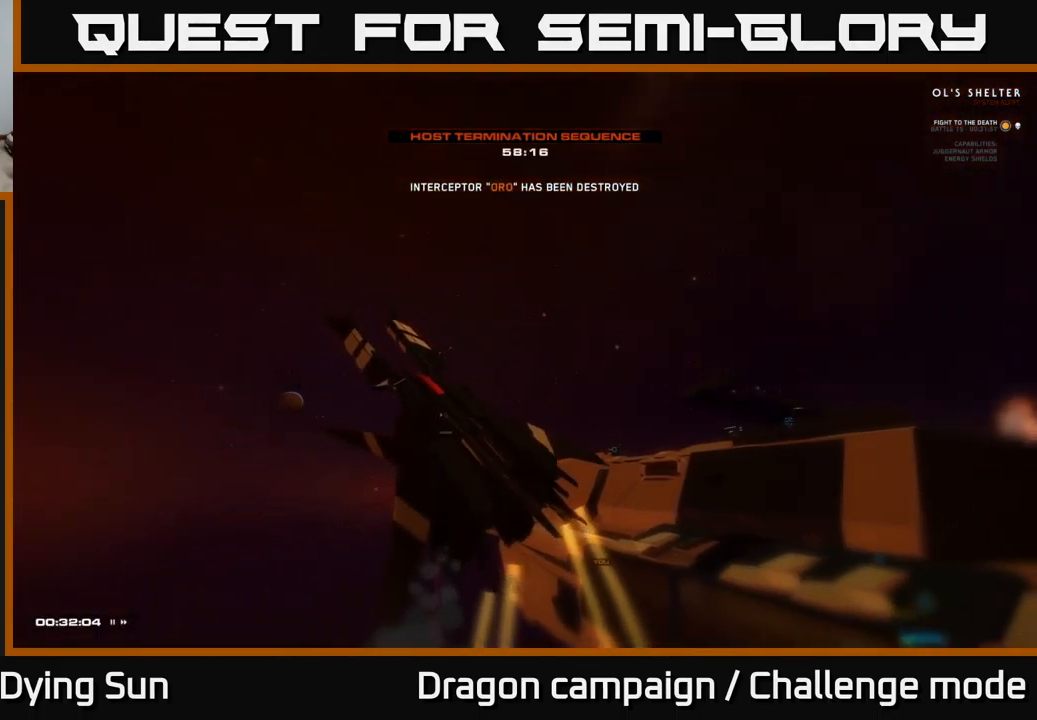
{"buttons": [], "left_stick": "center", "right_stick": "center", "events": []}
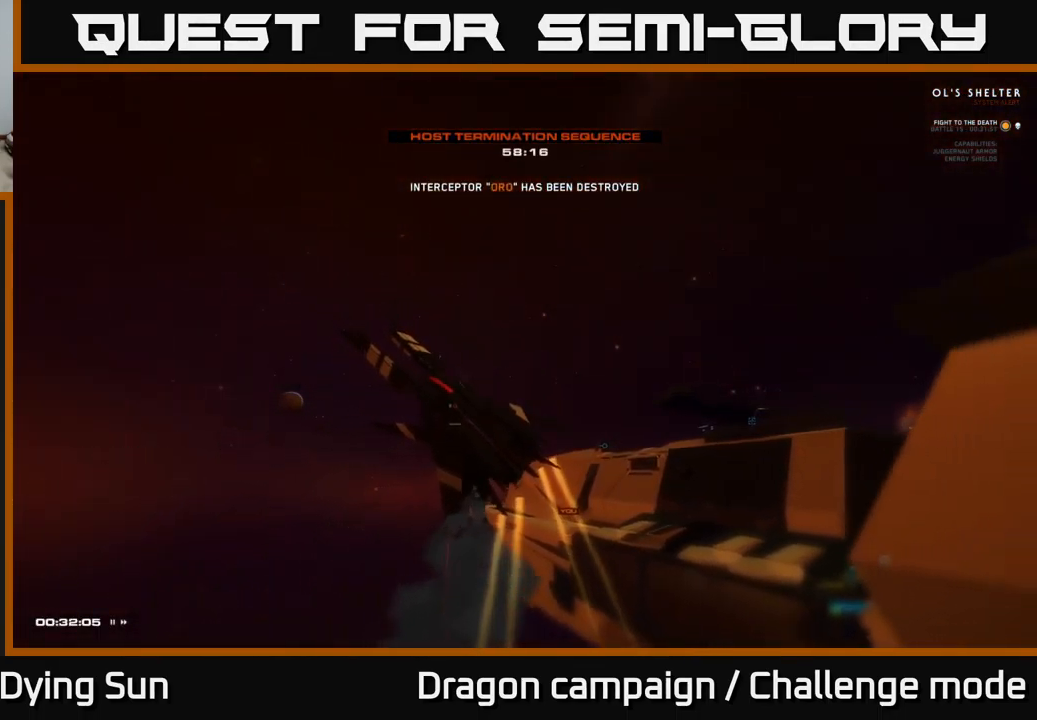
{"buttons": [], "left_stick": "center", "right_stick": "center", "events": []}
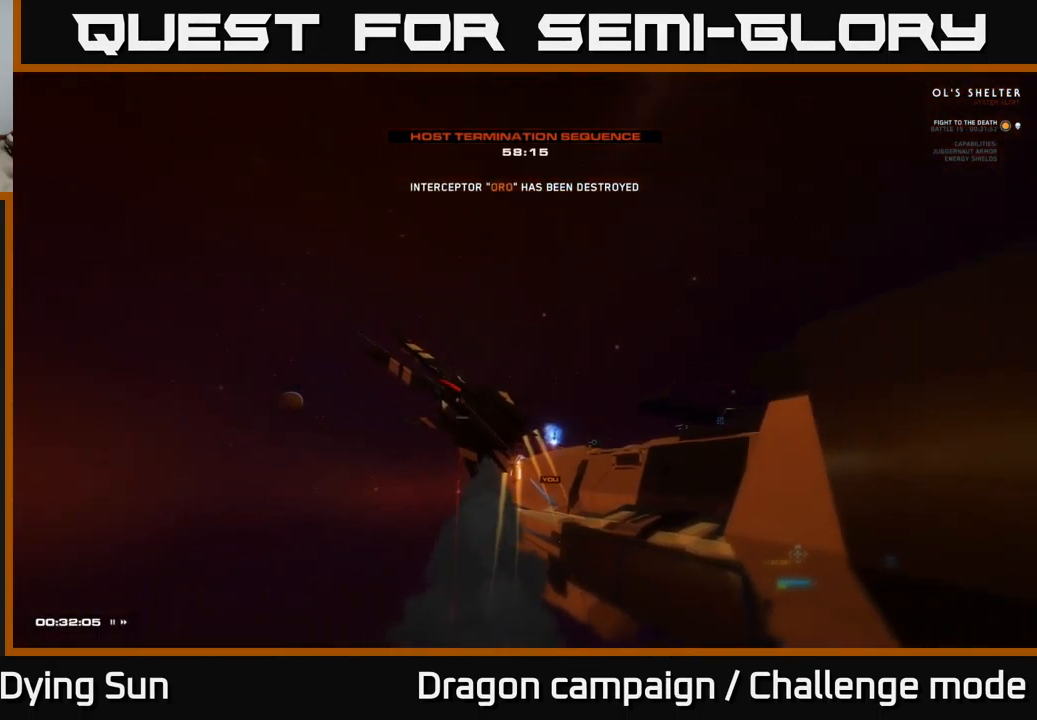
{"buttons": [], "left_stick": "center", "right_stick": "center", "events": []}
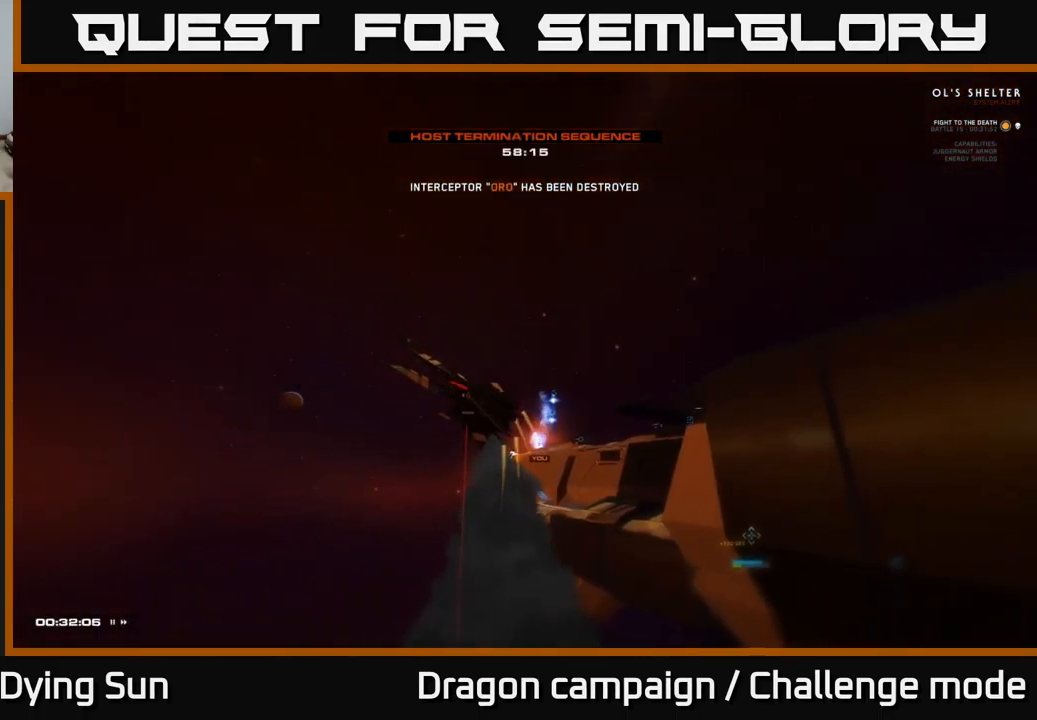
{"buttons": [], "left_stick": "center", "right_stick": "center", "events": []}
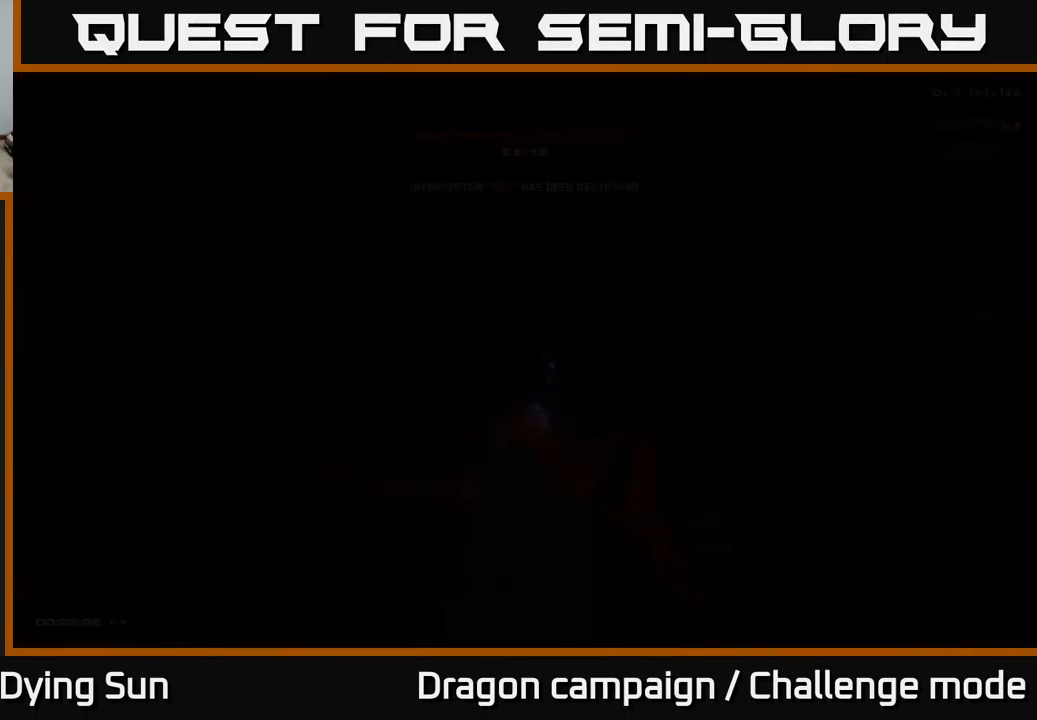
{"buttons": [], "left_stick": "center", "right_stick": "center", "events": []}
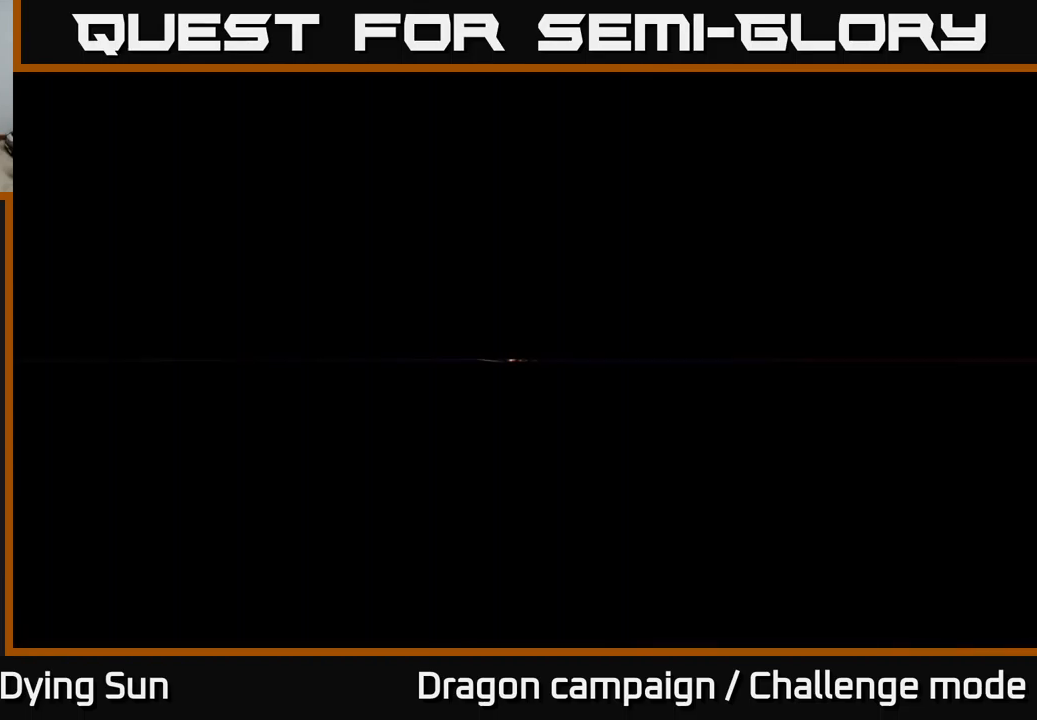
{"buttons": [], "left_stick": "center", "right_stick": "center", "events": []}
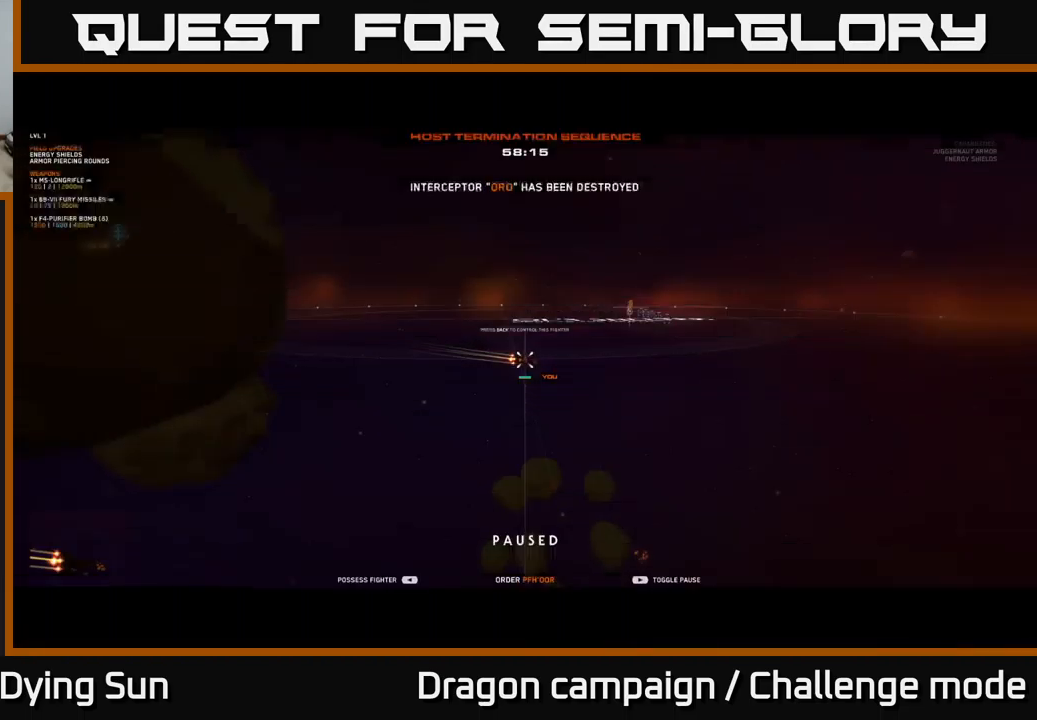
{"buttons": [], "left_stick": "center", "right_stick": "center", "events": [[184, "SELECT", "down"], [334, "SELECT", "up"]]}